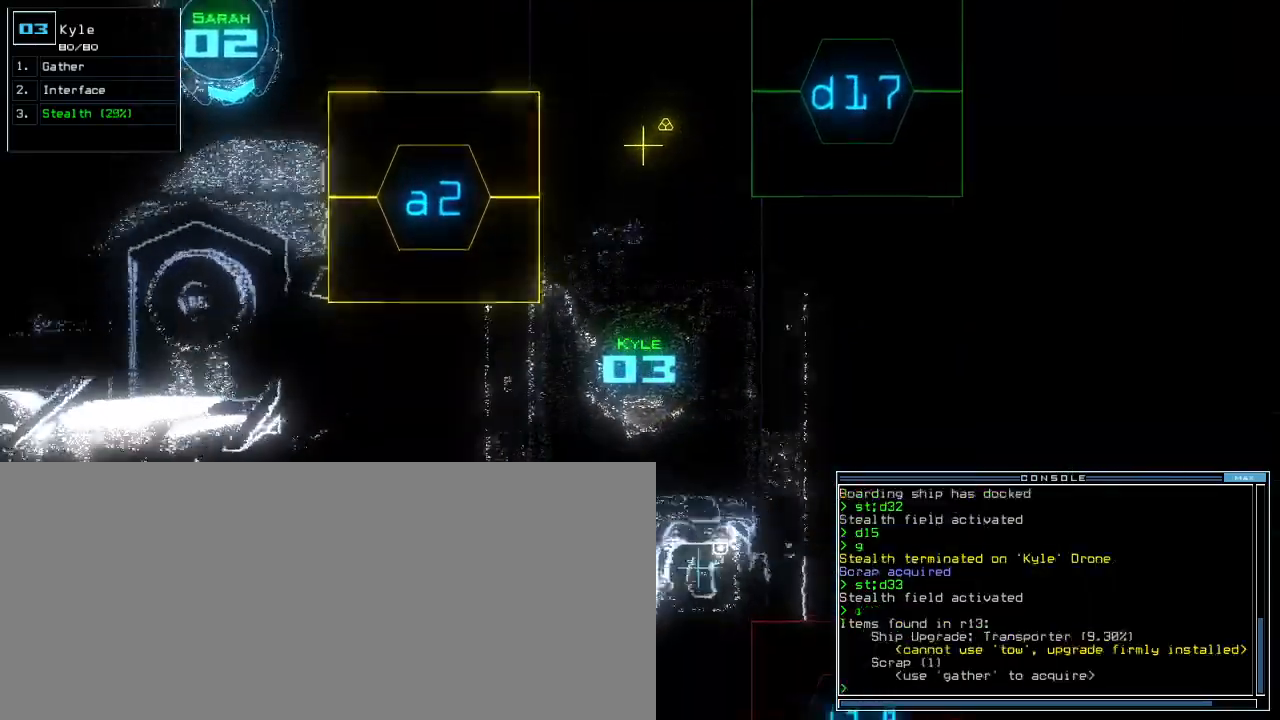
Gameplay with keyboard; each line is a JSON object with the keys held at the frame after it. "events" lists presses ("down") and releases ("up") of ".", "0", "1", "2", "3", "4", "5", "6", "7", "8", "9", "a", "b", "backspace", "c", "caps_lock", "comma", "ctrl_l", "ctrl_r", "d", "down", "e", "equals", "escape", "f", "f1", "g", "h", "i", "j", "k", "l", "left", "m", "minus", "n", "o", "p", "q", "quote", "r", "return", "right", "s", "semicolon", "shift_l", "shift_r", "space", "t", "tab", "tilde", "u", "up", "v", "w", "x", "y" and "z" between this image and that frame as [ms after this image, input, new state], when the widget could be followed in between. No other keys are recorded. Mouse input is not recorded. Not read: other_keys.
{"keys": ["up"], "events": []}
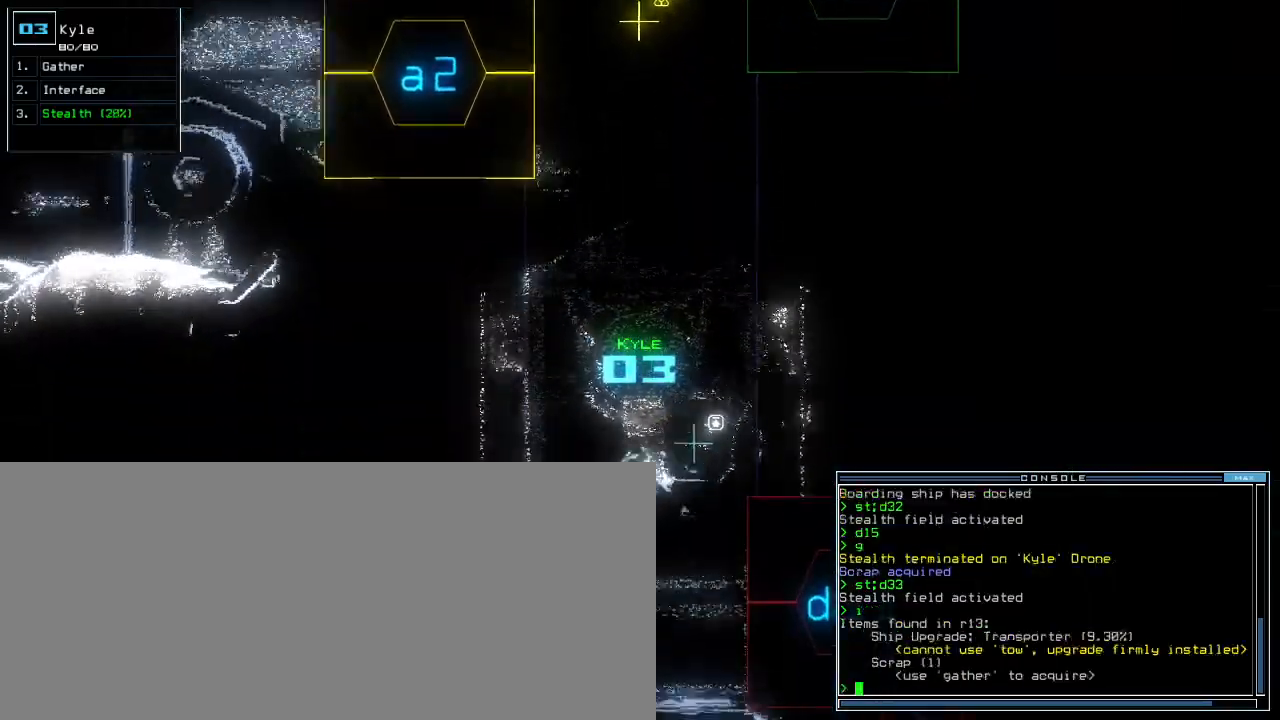
{"keys": ["down"], "events": [[400, "up", "up"], [483, "down", "down"]]}
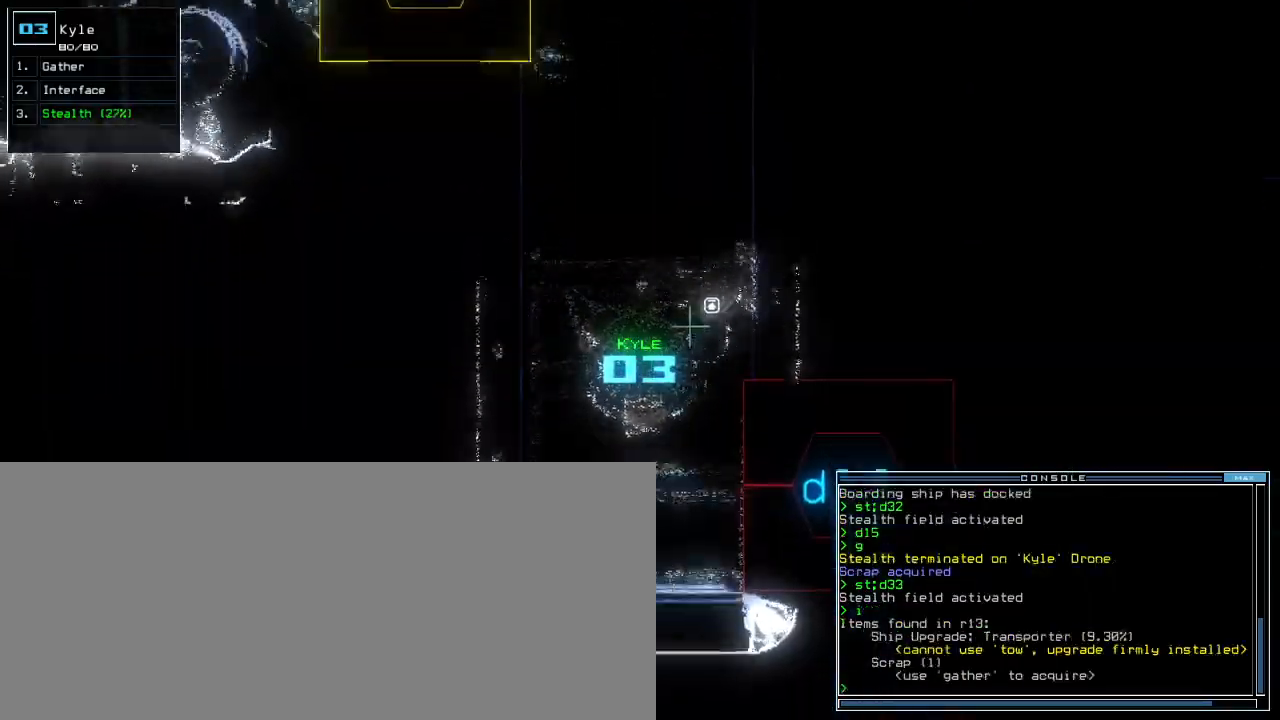
{"keys": ["down"]}
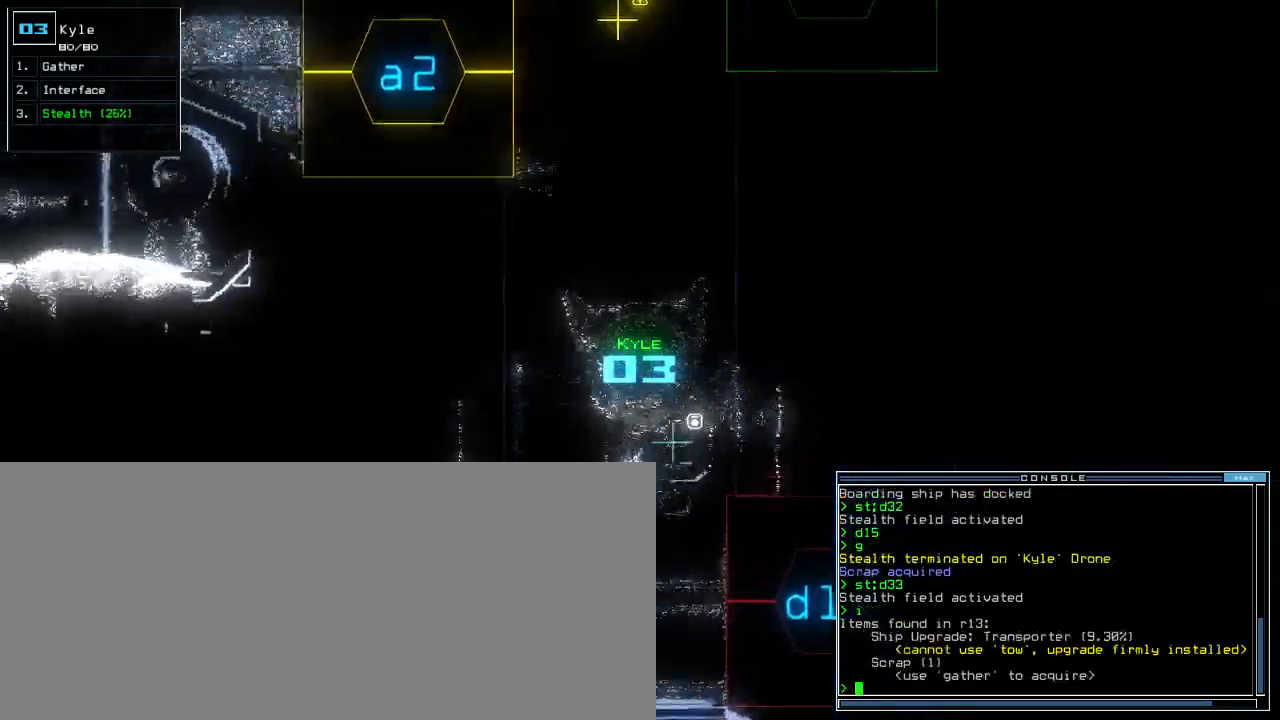
{"keys": ["down"], "events": [[150, "a", "down"], [217, "r", "down"], [267, "return", "down"], [283, "a", "up"], [283, "r", "up"], [350, "return", "up"]]}